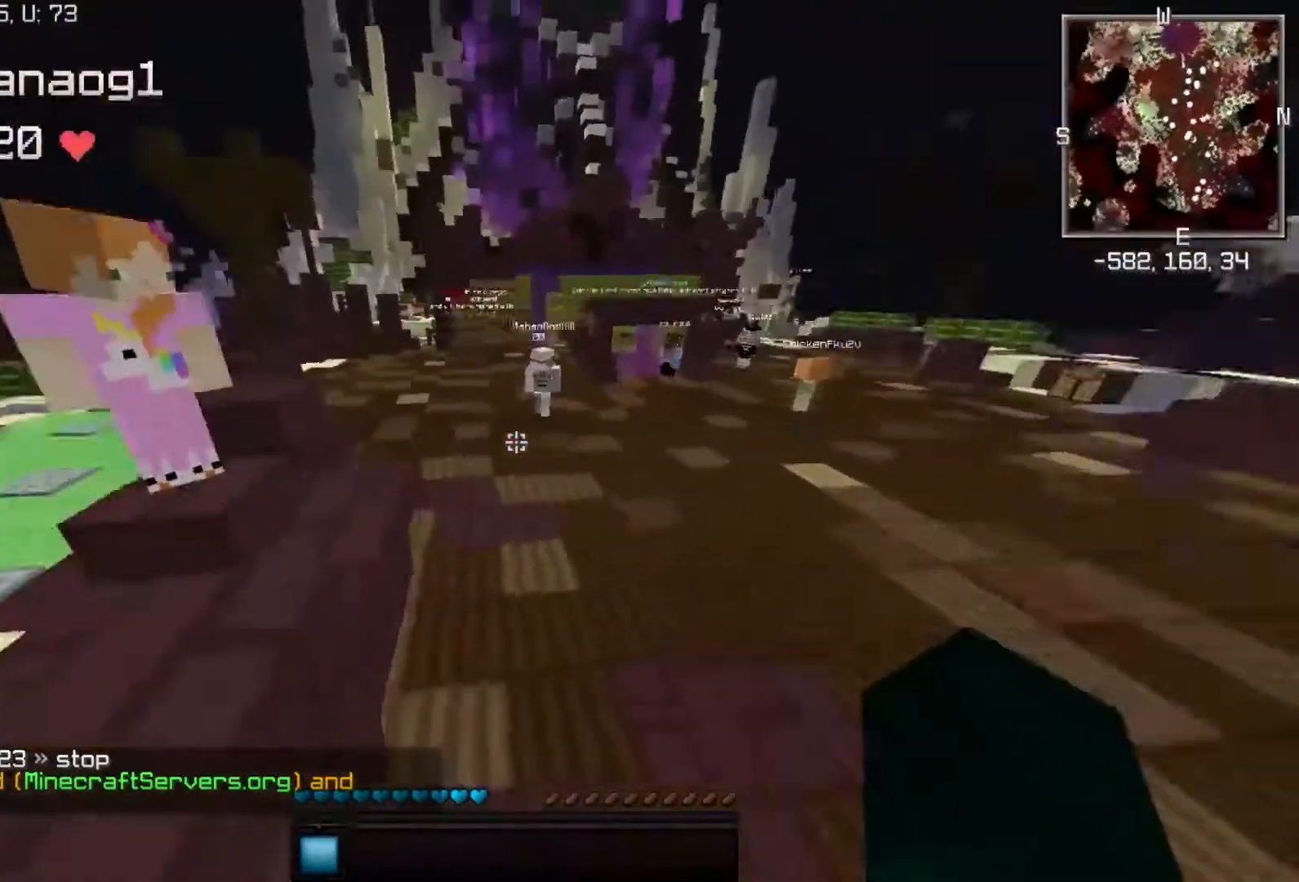
Gameplay with keyboard; each line is a JSON object with the keys held at the frame after it. "events" lists presses ("down") and releases ("up") of "a", "d", "s" and "up" between this image and that frame as [ms after this image, input, new state], when the widget could be followed in between. No other keys are recorded. Mouse input is not recorded.
{"keys": ["up"]}
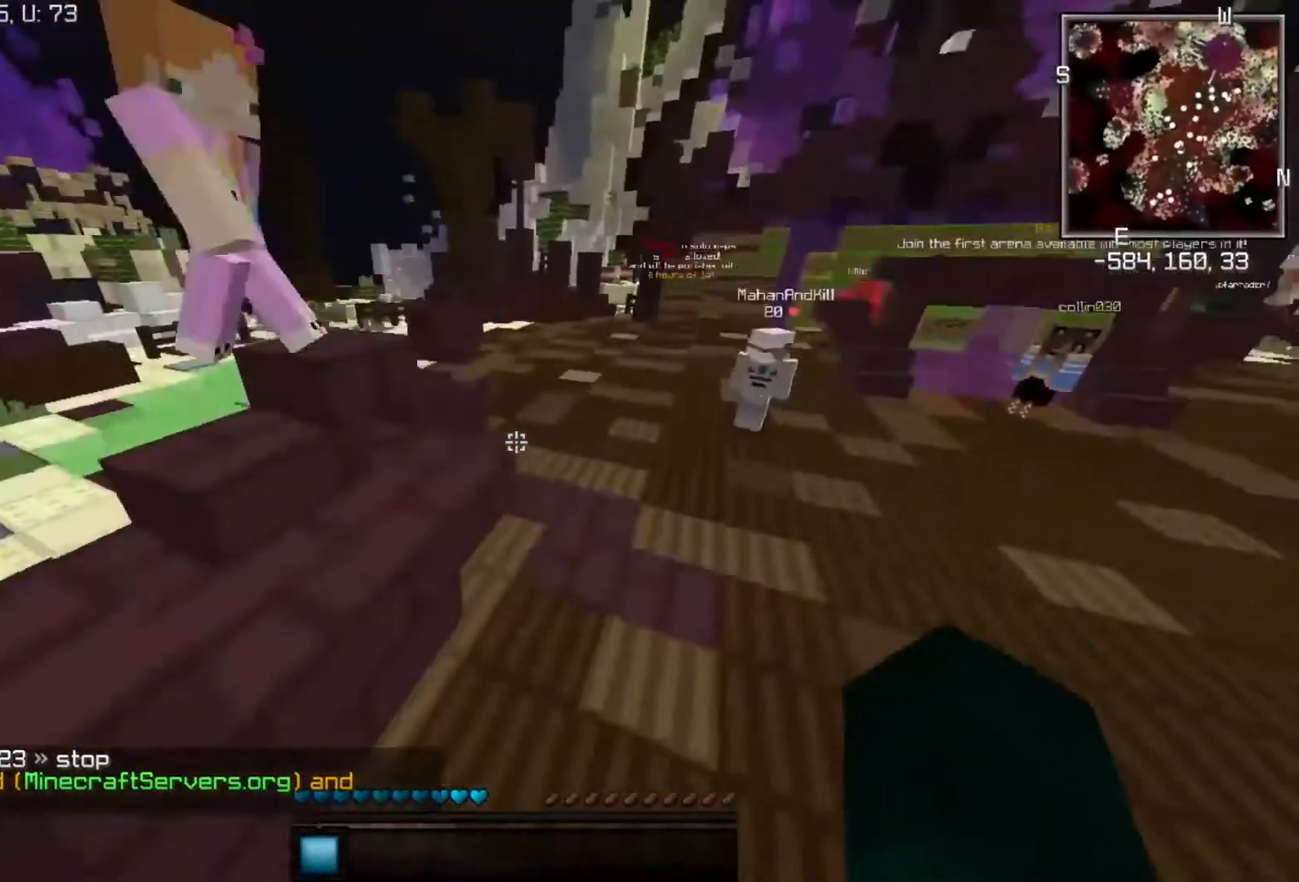
{"keys": ["a", "up"], "events": [[67, "a", "down"]]}
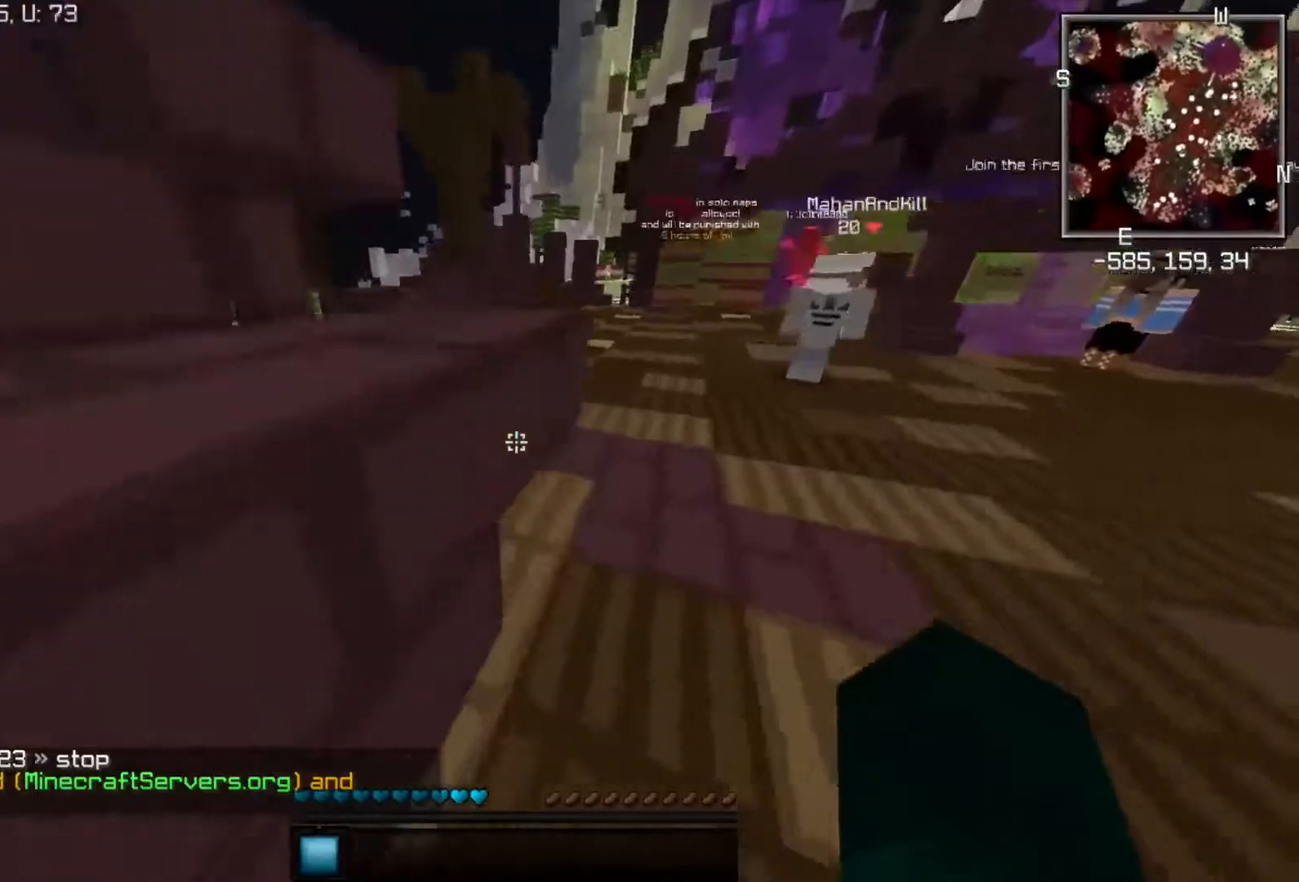
{"keys": ["d", "up"], "events": [[333, "a", "up"], [400, "d", "down"]]}
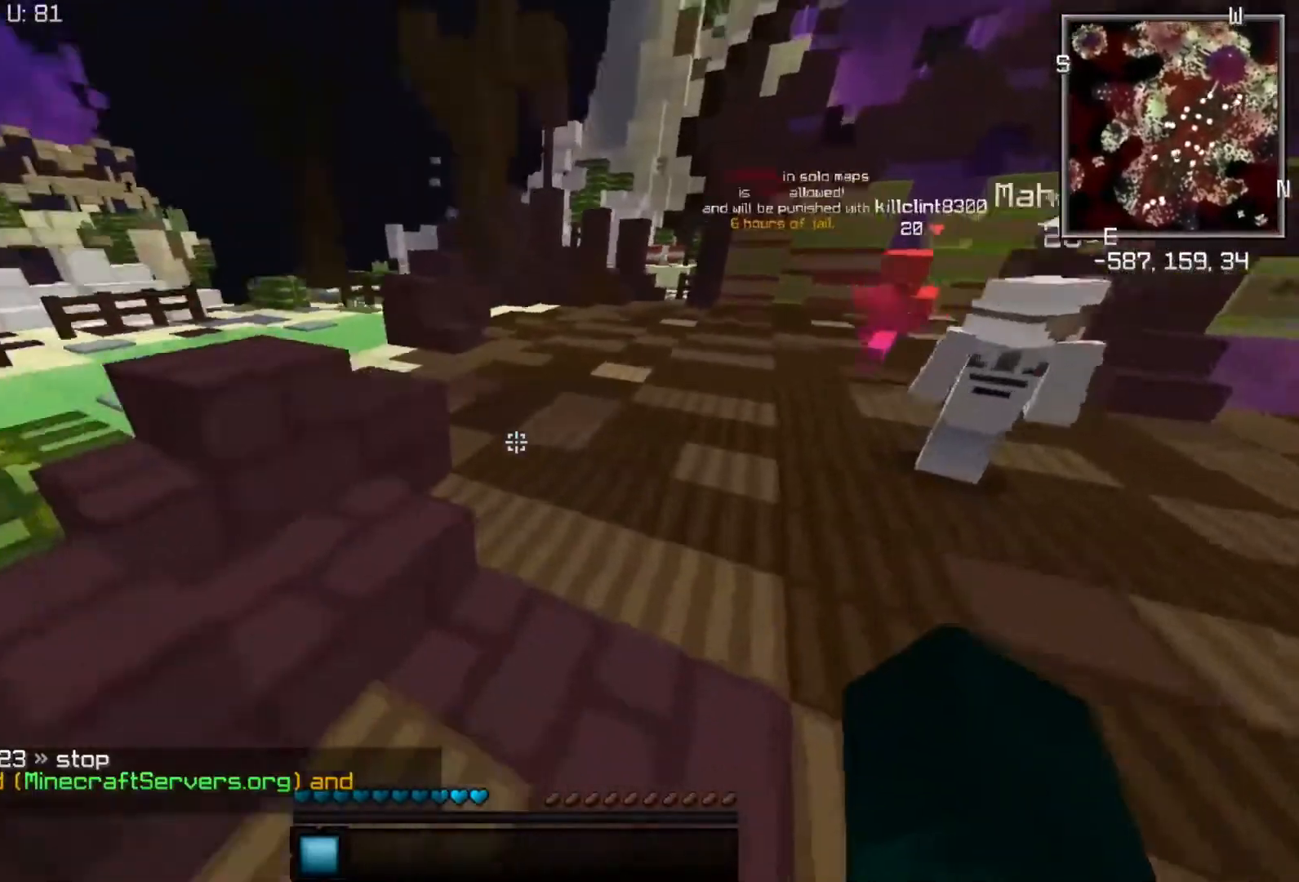
{"keys": ["up"], "events": [[100, "d", "up"], [167, "a", "down"], [367, "a", "up"]]}
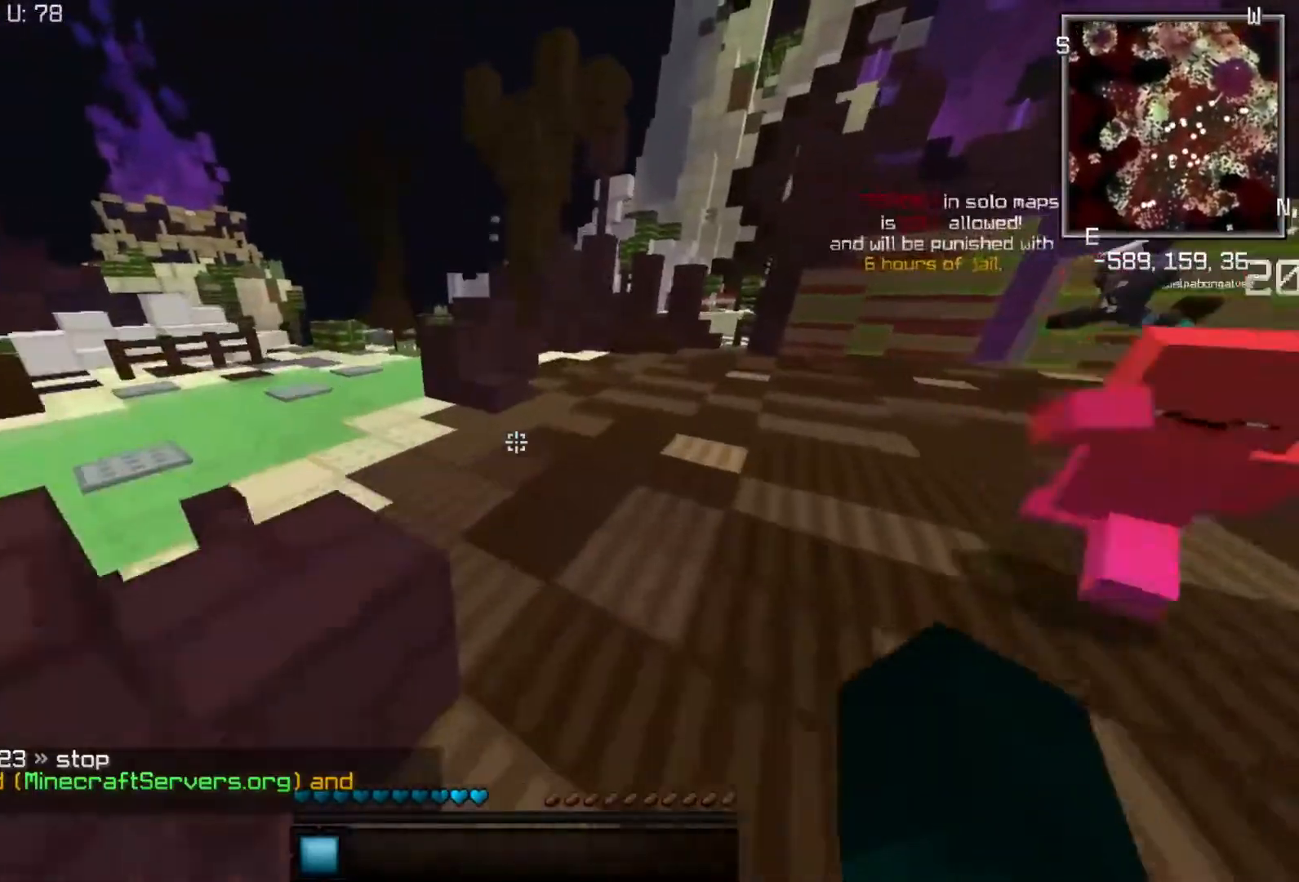
{"keys": ["up"], "events": []}